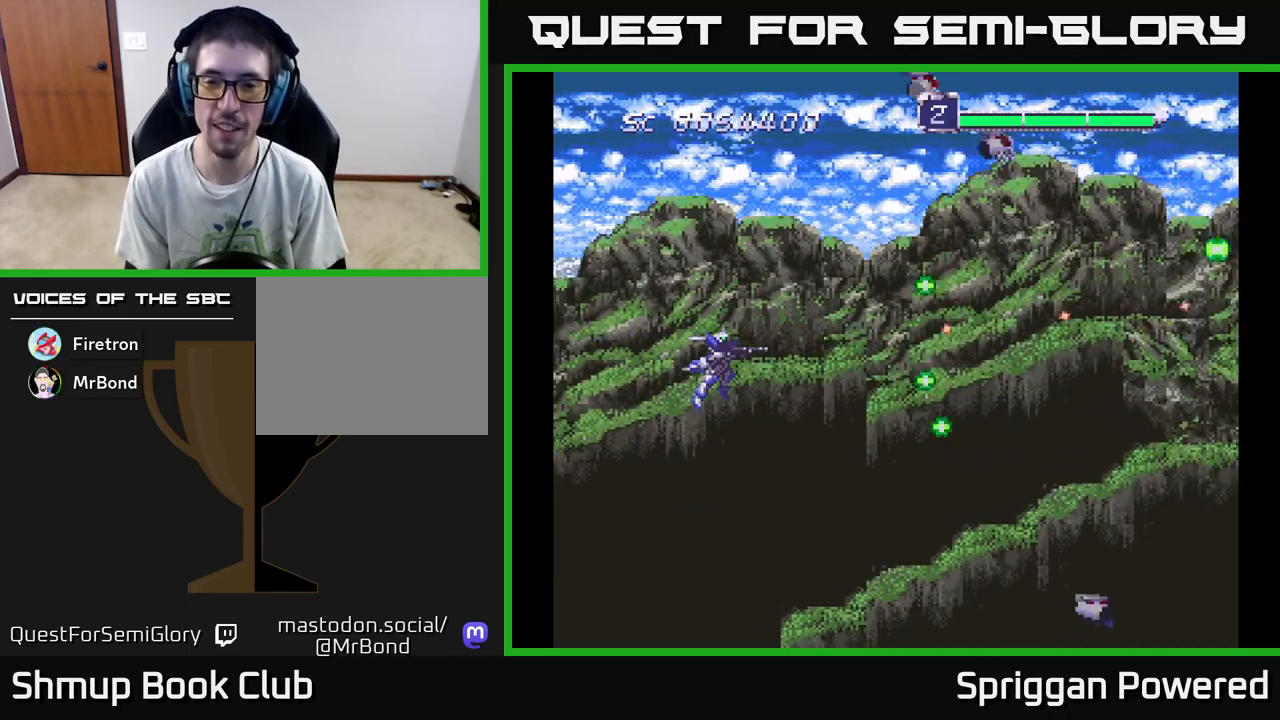
Gameplay with a controller (Xbox layout); each line is a JSON object with the inputs held at the frame after it. "events" lists button and stick changes between this image and that frame as [ms after this image, input, new state], when the widget could be followed in between. Not read: left_stick right_stick.
{"buttons": ["DPAD_RIGHT"], "events": [[50, "A", "up"], [150, "A", "down"], [200, "DPAD_UP", "down"], [217, "DPAD_RIGHT", "down"], [267, "A", "up"], [350, "A", "down"], [417, "DPAD_UP", "up"], [467, "A", "up"]]}
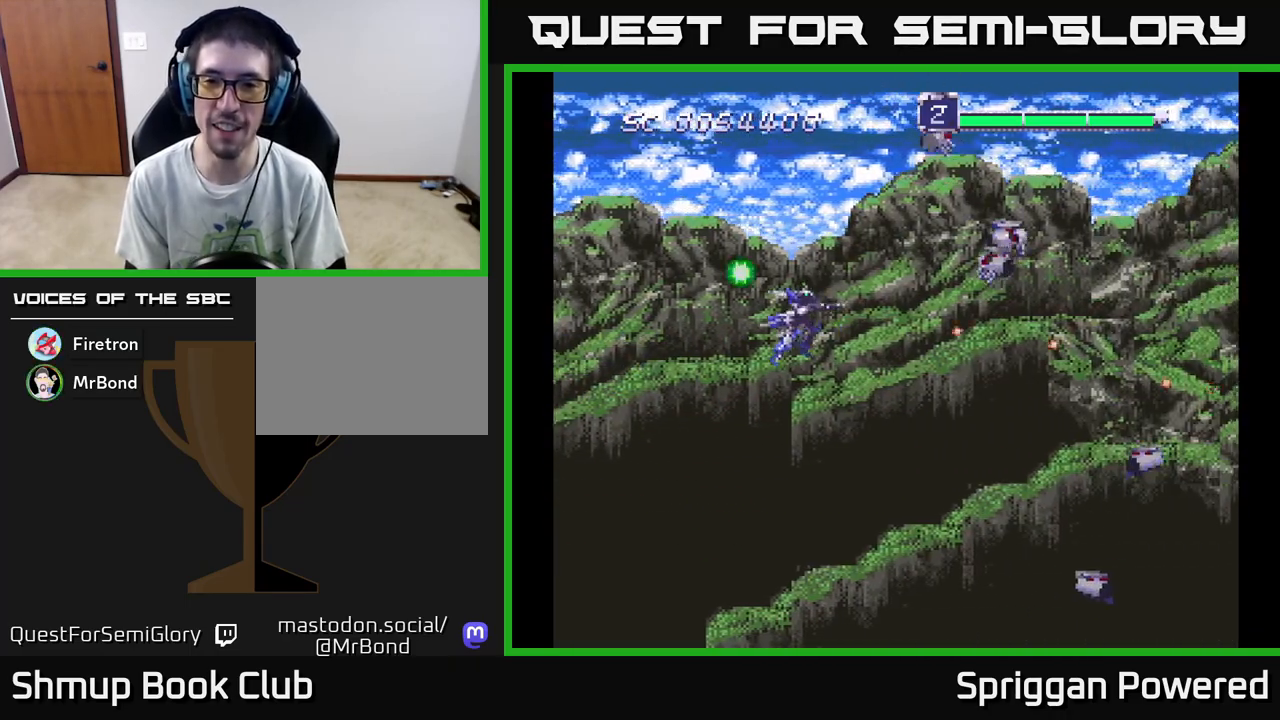
{"buttons": ["DPAD_DOWN"]}
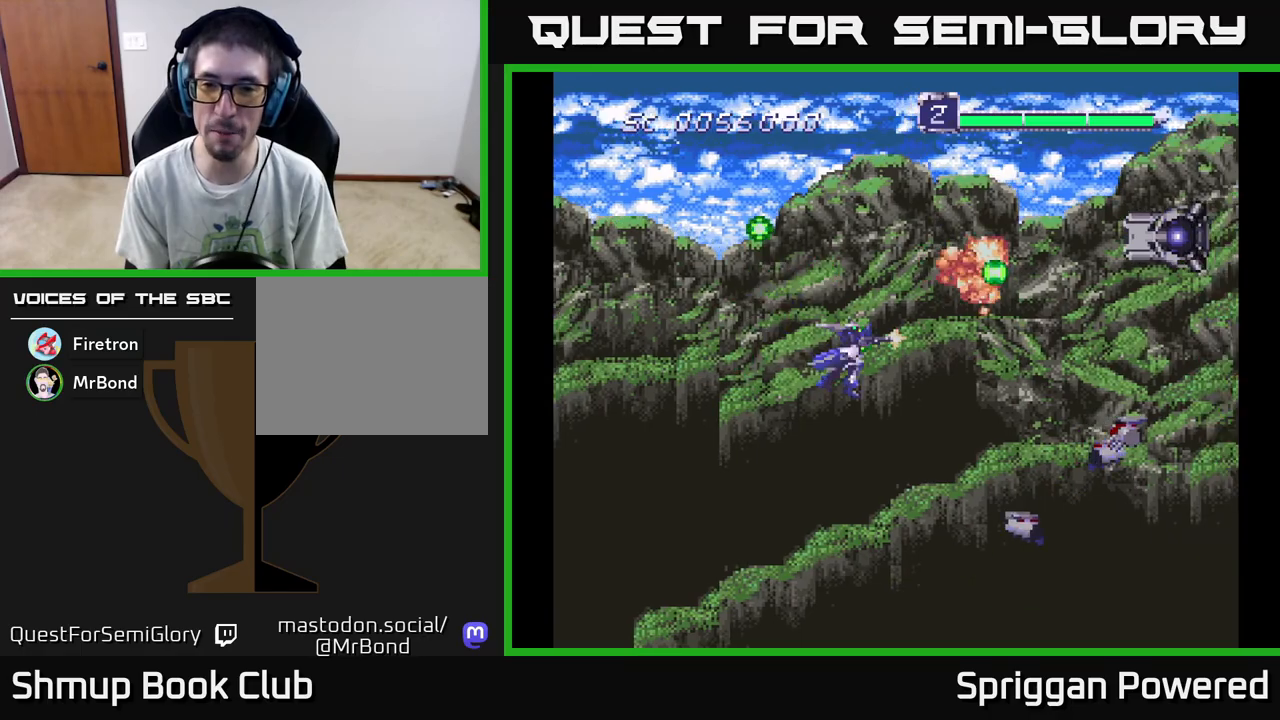
{"buttons": ["A", "DPAD_UP"]}
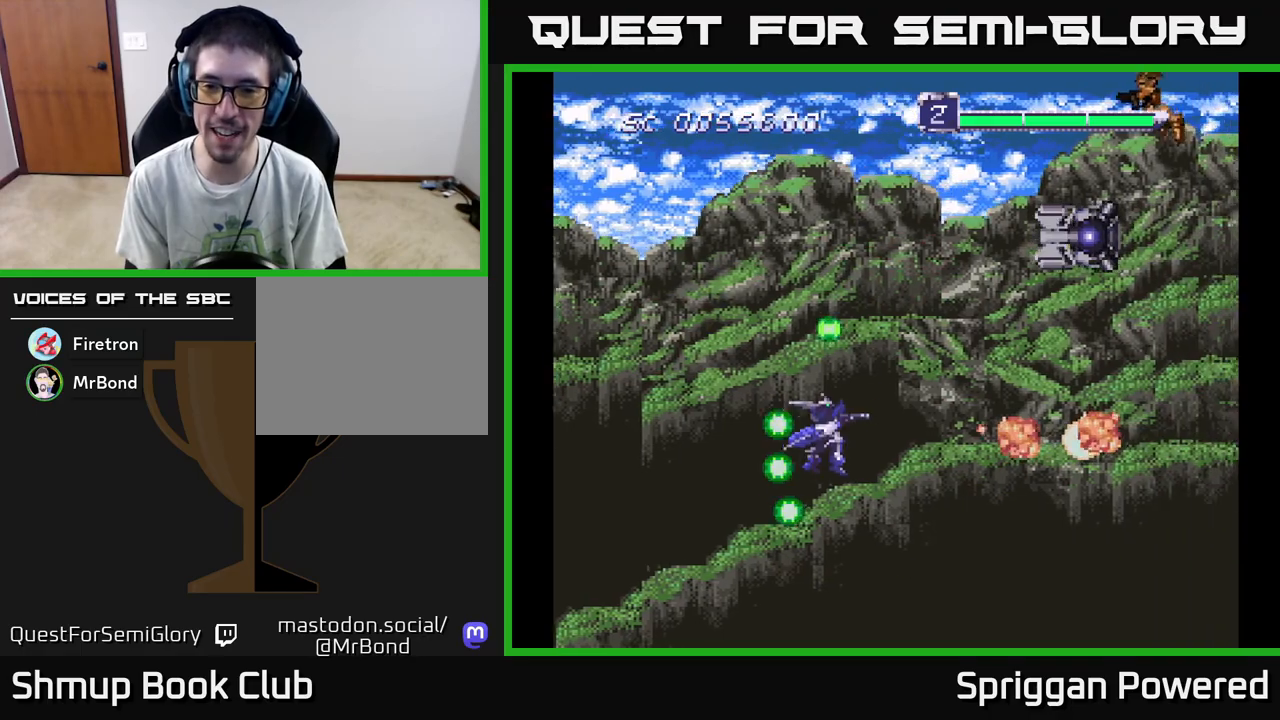
{"buttons": ["A", "DPAD_UP"], "events": [[33, "A", "up"], [83, "A", "down"], [200, "A", "up"], [267, "A", "down"], [400, "A", "up"], [467, "A", "down"]]}
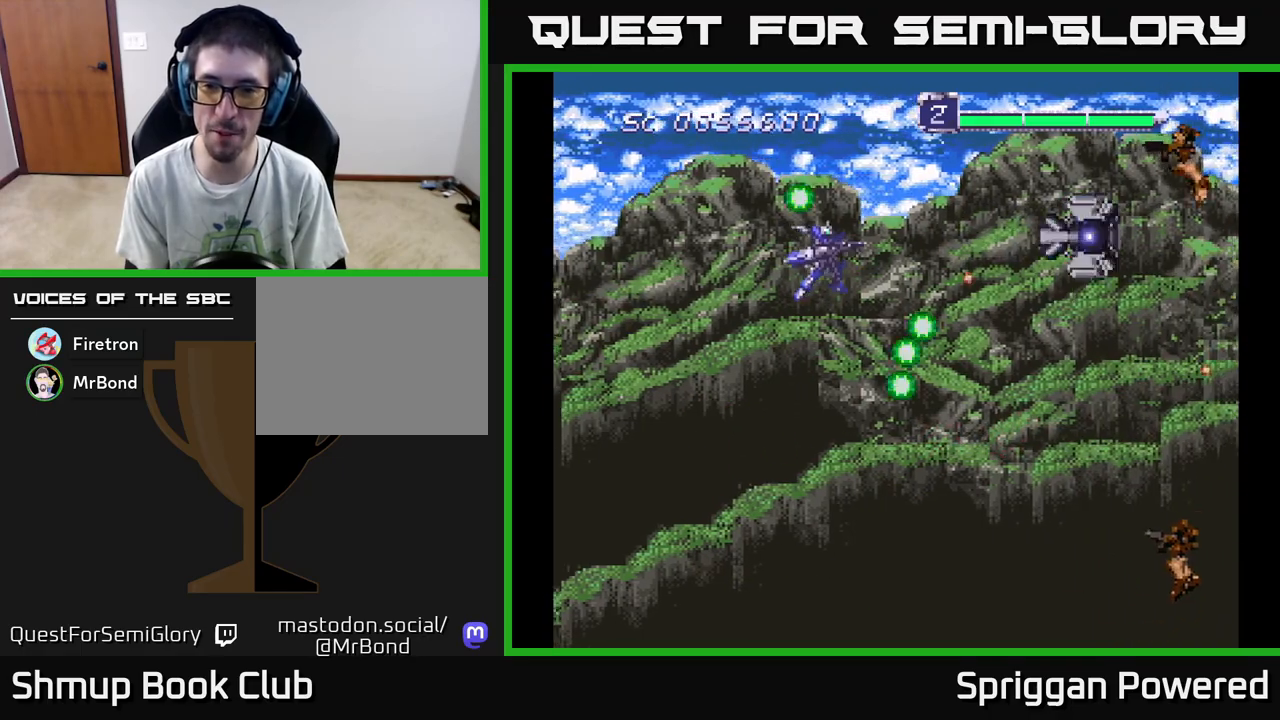
{"buttons": ["DPAD_DOWN"], "events": [[50, "DPAD_RIGHT", "down"], [67, "A", "up"], [83, "DPAD_UP", "up"], [150, "A", "down"], [200, "DPAD_DOWN", "down"], [217, "DPAD_RIGHT", "up"], [283, "A", "up"], [350, "A", "down"], [467, "A", "up"]]}
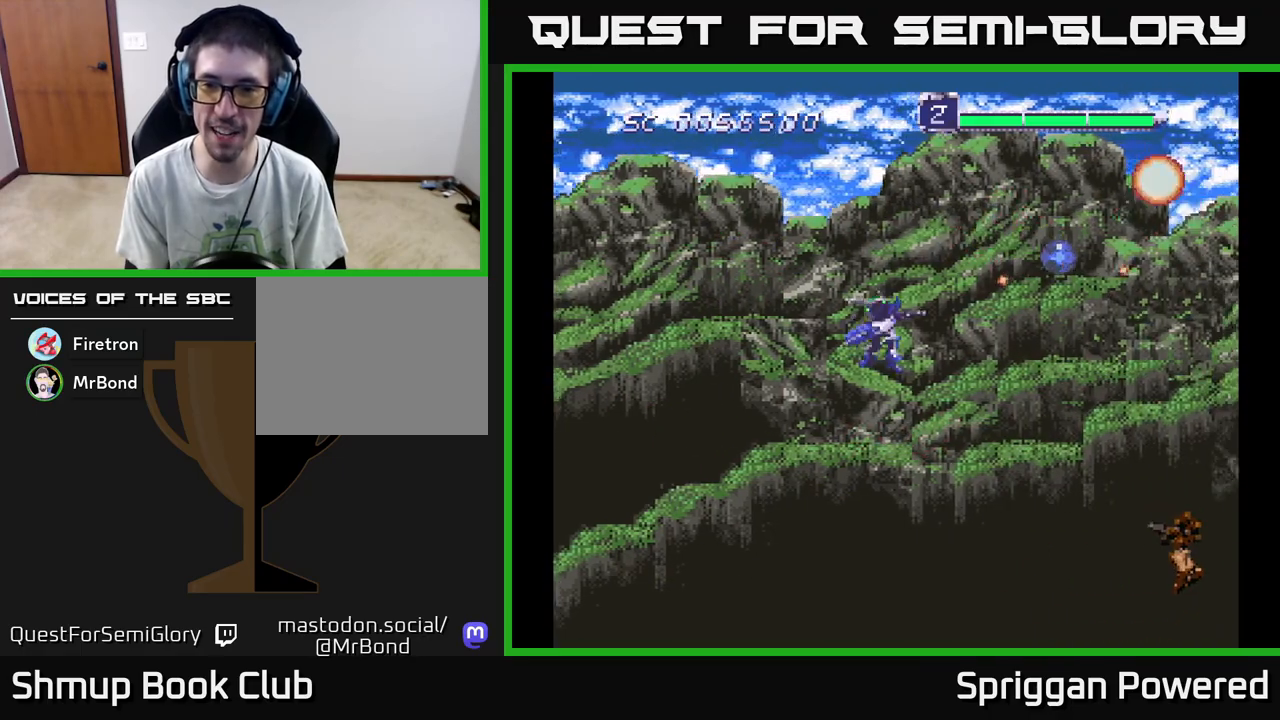
{"buttons": ["A", "DPAD_DOWN", "DPAD_LEFT"], "events": [[50, "A", "down"], [167, "A", "up"], [250, "A", "down"], [367, "A", "up"], [450, "A", "down"], [500, "DPAD_LEFT", "down"]]}
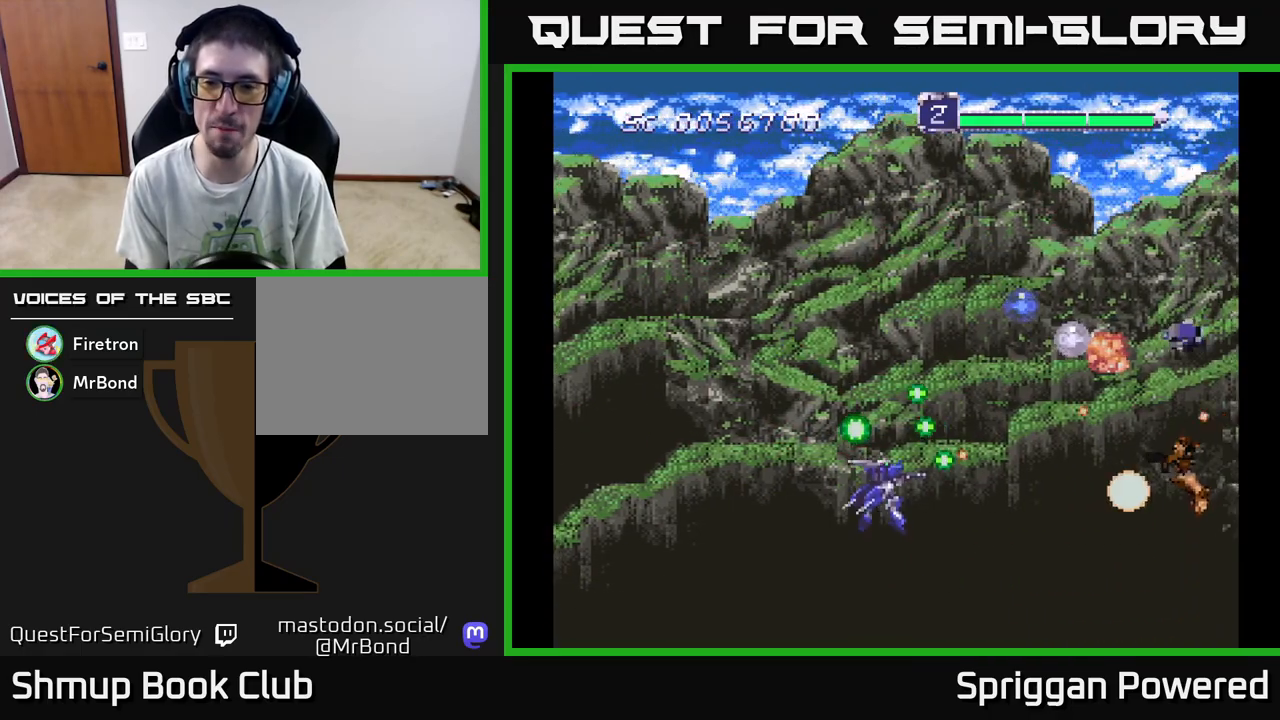
{"buttons": ["DPAD_UP"], "events": [[17, "DPAD_DOWN", "up"], [67, "A", "up"], [133, "A", "down"], [183, "DPAD_UP", "down"], [250, "A", "up"], [317, "A", "down"], [317, "DPAD_LEFT", "up"], [450, "A", "up"]]}
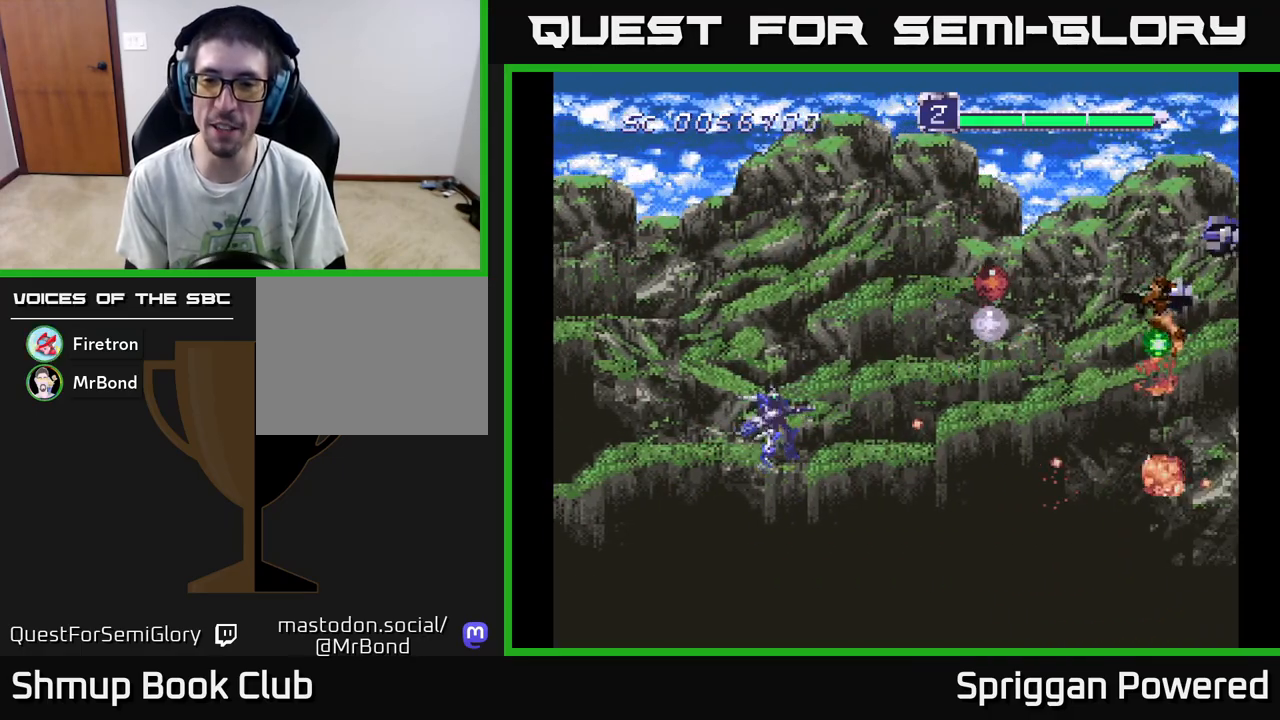
{"buttons": ["DPAD_UP"], "events": [[17, "A", "down"], [133, "A", "up"], [150, "DPAD_LEFT", "down"], [200, "A", "down"], [283, "A", "up"], [300, "DPAD_LEFT", "up"], [367, "A", "down"], [367, "DPAD_RIGHT", "down"], [417, "DPAD_RIGHT", "up"], [467, "A", "up"]]}
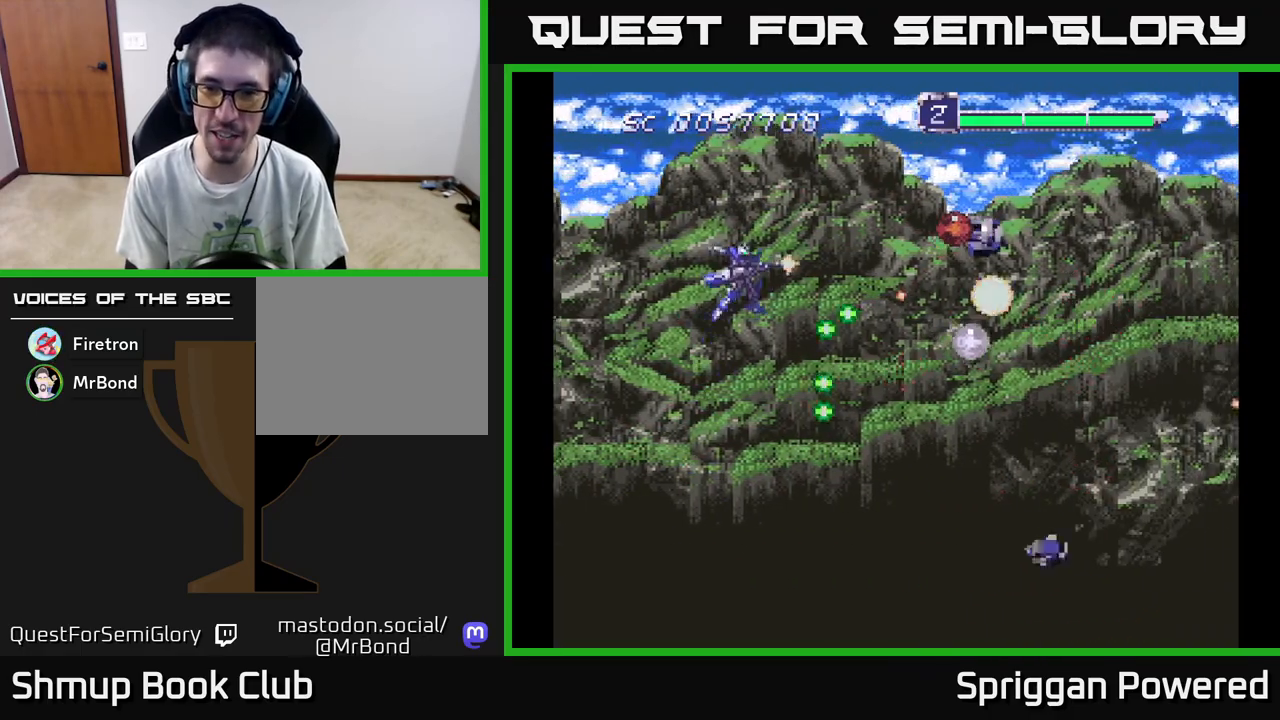
{"buttons": ["DPAD_RIGHT"]}
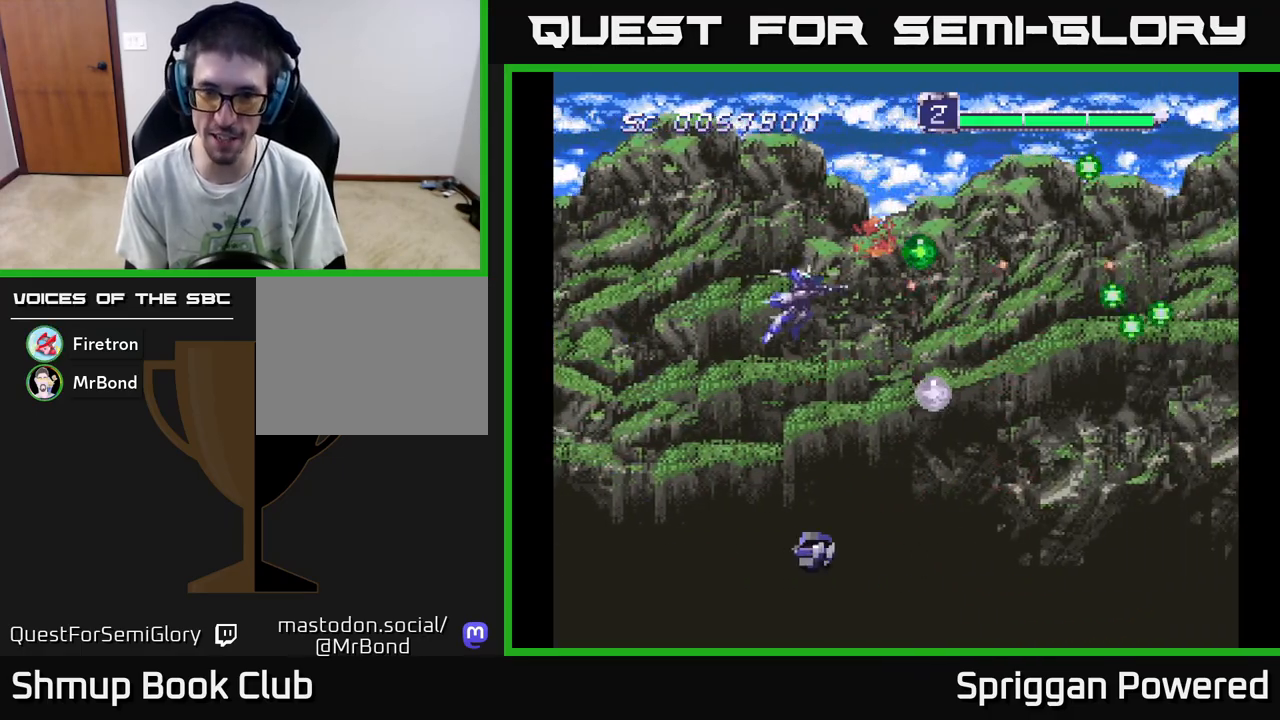
{"buttons": ["DPAD_DOWN", "DPAD_RIGHT"], "events": [[50, "A", "down"], [100, "DPAD_UP", "down"], [167, "A", "up"], [217, "A", "down"], [233, "DPAD_UP", "up"], [267, "DPAD_DOWN", "down"], [317, "A", "up"], [317, "DPAD_RIGHT", "up"], [383, "A", "down"], [483, "A", "up"], [483, "DPAD_RIGHT", "down"]]}
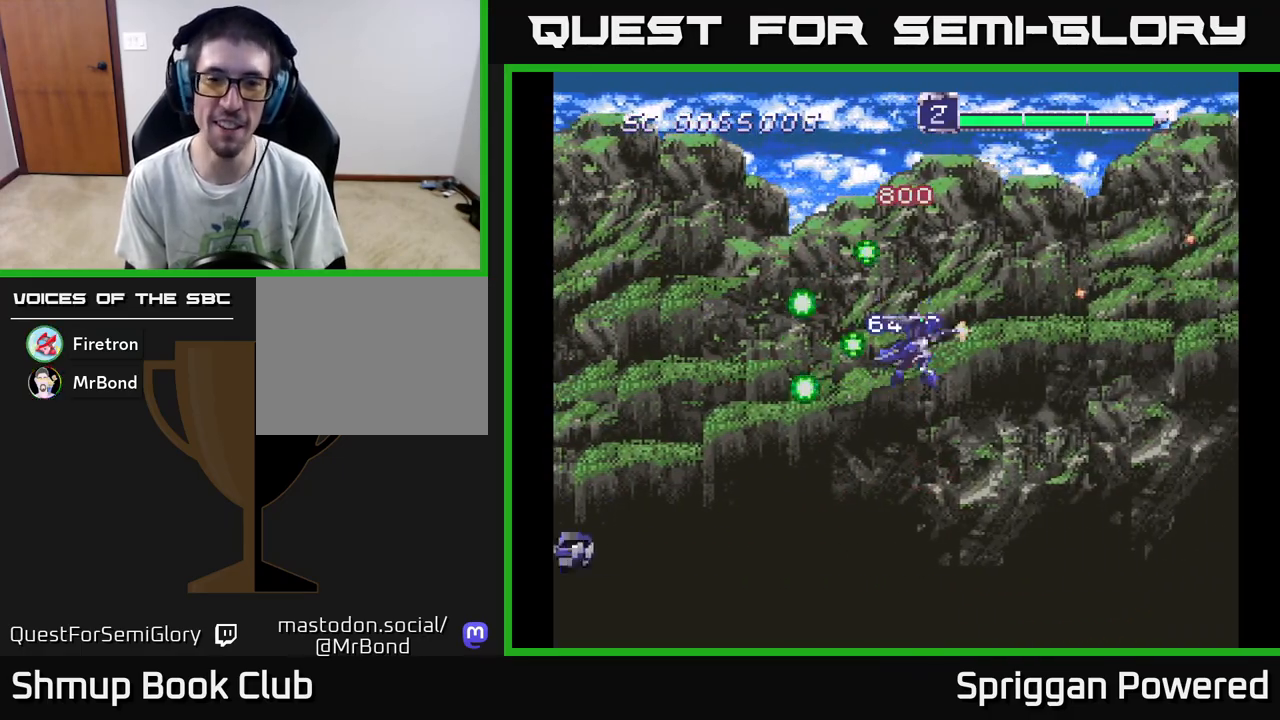
{"buttons": ["A", "DPAD_UP"]}
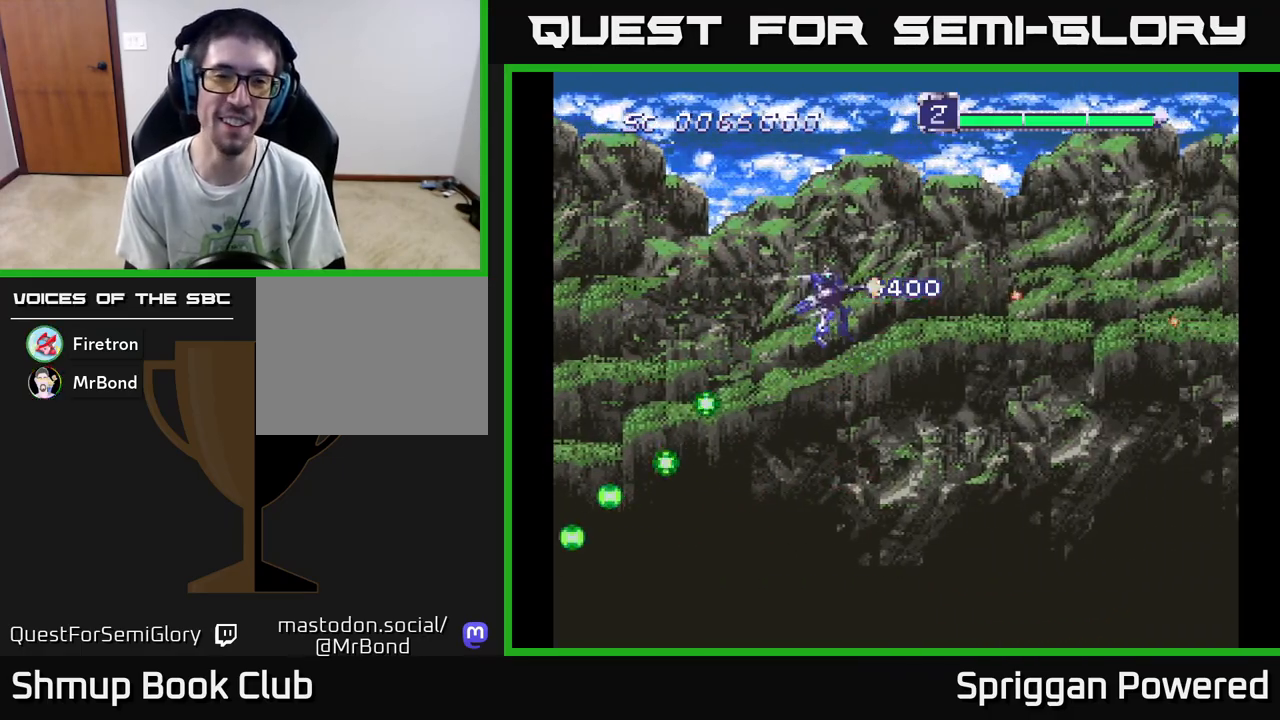
{"buttons": ["A", "DPAD_DOWN"], "events": [[17, "A", "up"], [67, "A", "down"], [100, "DPAD_RIGHT", "down"], [200, "A", "up"], [217, "DPAD_UP", "up"], [233, "DPAD_DOWN", "down"], [250, "DPAD_RIGHT", "up"], [267, "A", "down"], [383, "A", "up"], [450, "A", "down"]]}
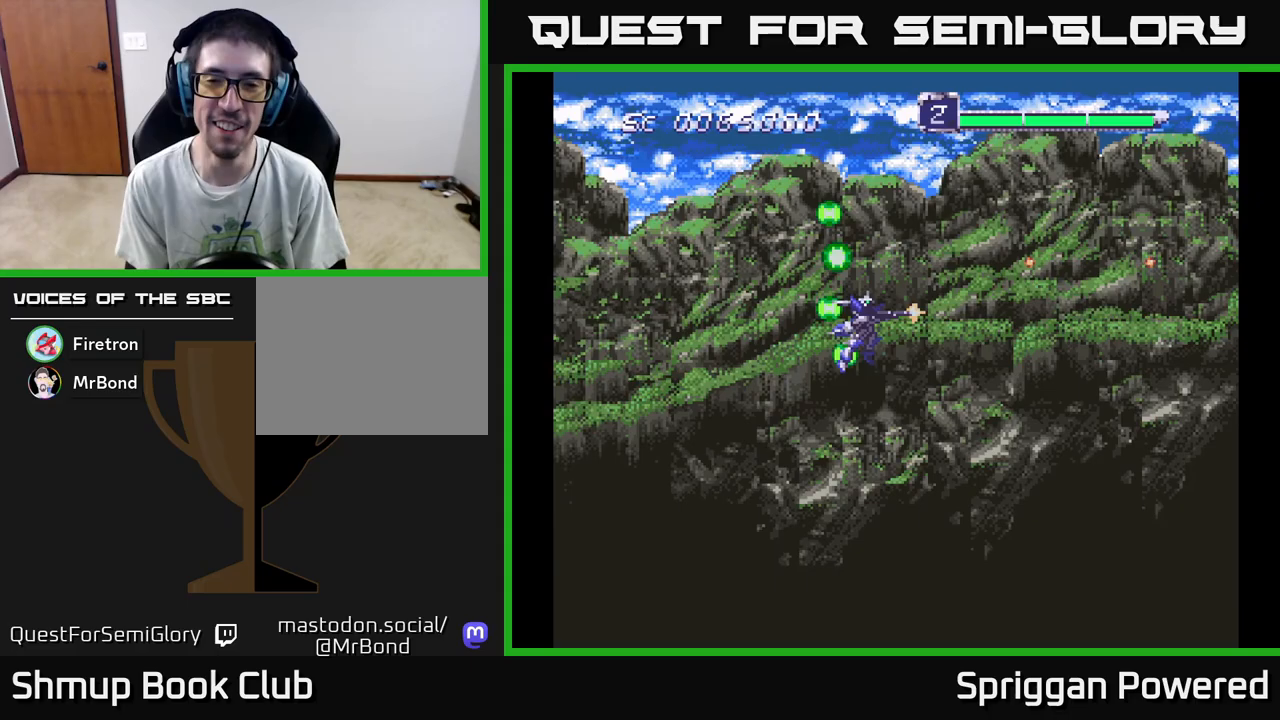
{"buttons": ["A", "DPAD_UP"], "events": [[50, "A", "up"], [133, "A", "down"], [217, "A", "up"], [300, "A", "down"], [300, "DPAD_DOWN", "up"], [300, "DPAD_LEFT", "down"], [333, "DPAD_UP", "down"], [383, "DPAD_LEFT", "up"], [417, "A", "up"], [500, "A", "down"]]}
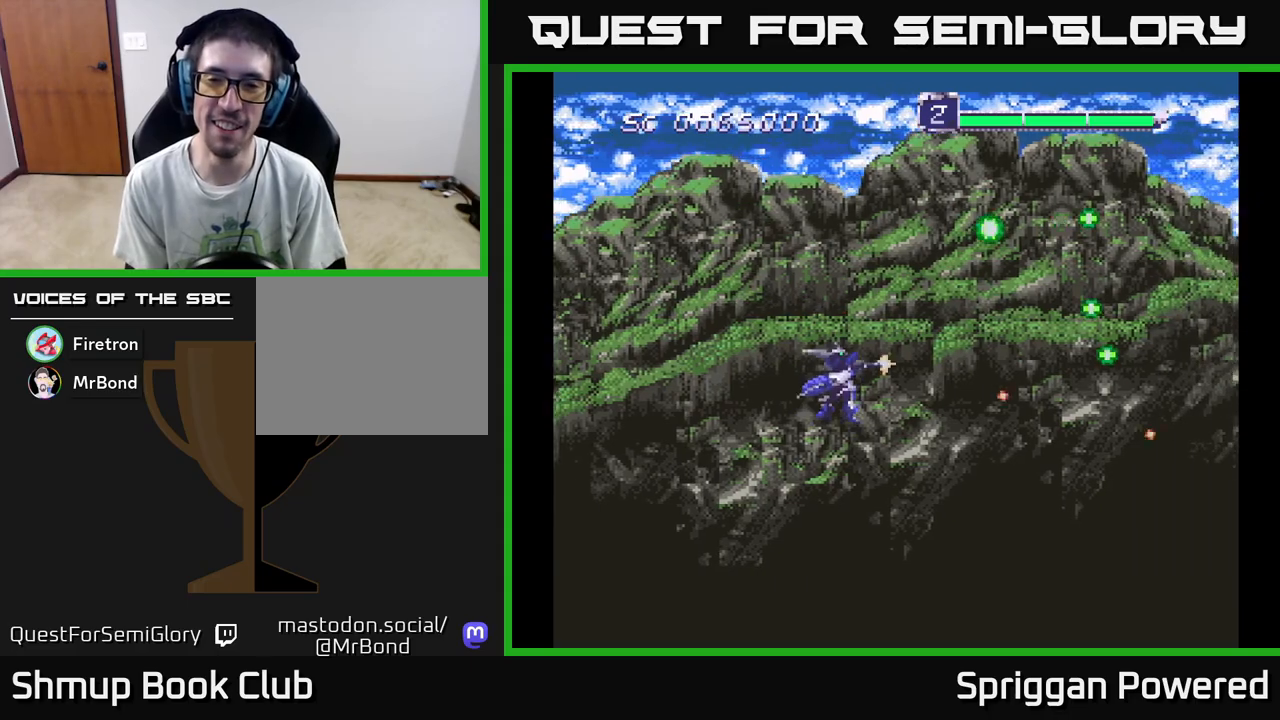
{"buttons": ["DPAD_DOWN"], "events": [[100, "A", "up"], [167, "A", "down"], [283, "A", "up"], [367, "A", "down"], [367, "DPAD_UP", "up"], [383, "DPAD_LEFT", "down"], [400, "DPAD_DOWN", "down"], [400, "DPAD_LEFT", "up"], [467, "A", "up"]]}
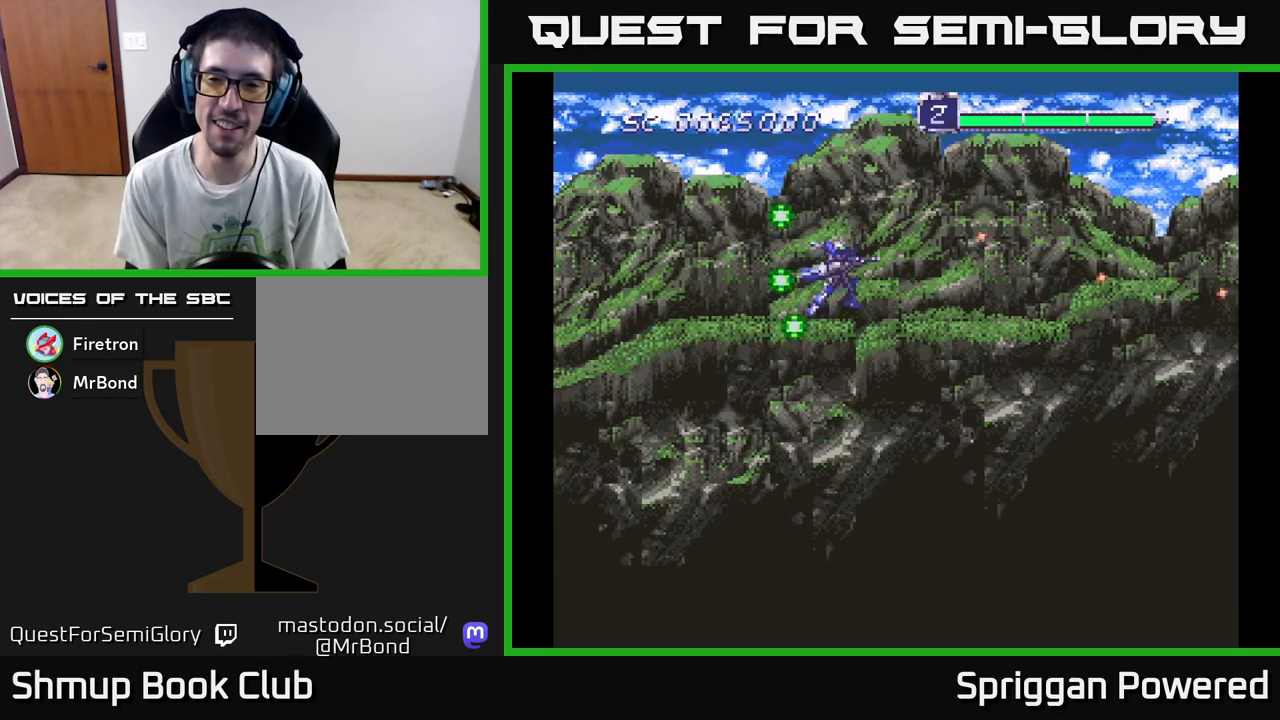
{"buttons": ["A", "DPAD_DOWN"], "events": [[50, "A", "down"], [150, "A", "up"], [233, "A", "down"], [317, "A", "up"], [417, "A", "down"]]}
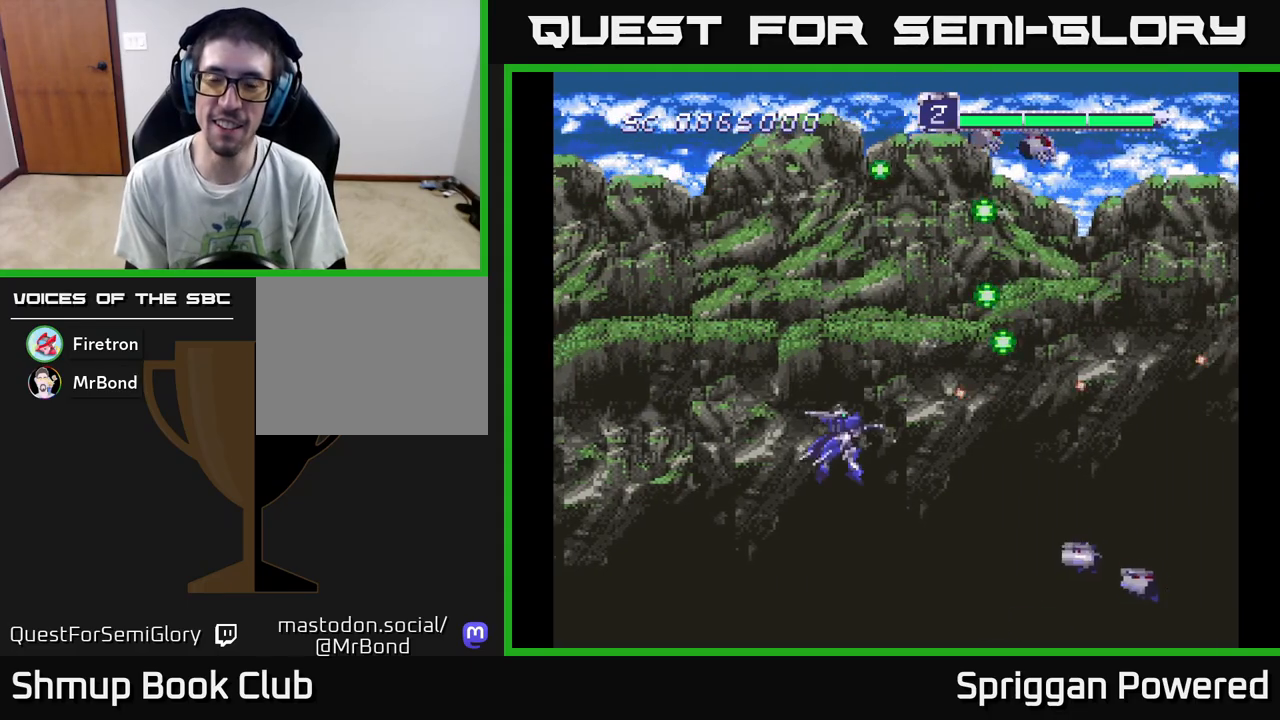
{"buttons": ["A", "DPAD_UP"], "events": [[17, "A", "up"], [100, "A", "down"], [150, "DPAD_DOWN", "up"], [150, "DPAD_RIGHT", "down"], [167, "DPAD_RIGHT", "up"], [167, "DPAD_UP", "down"], [200, "A", "up"], [283, "A", "down"], [367, "A", "up"], [450, "A", "down"]]}
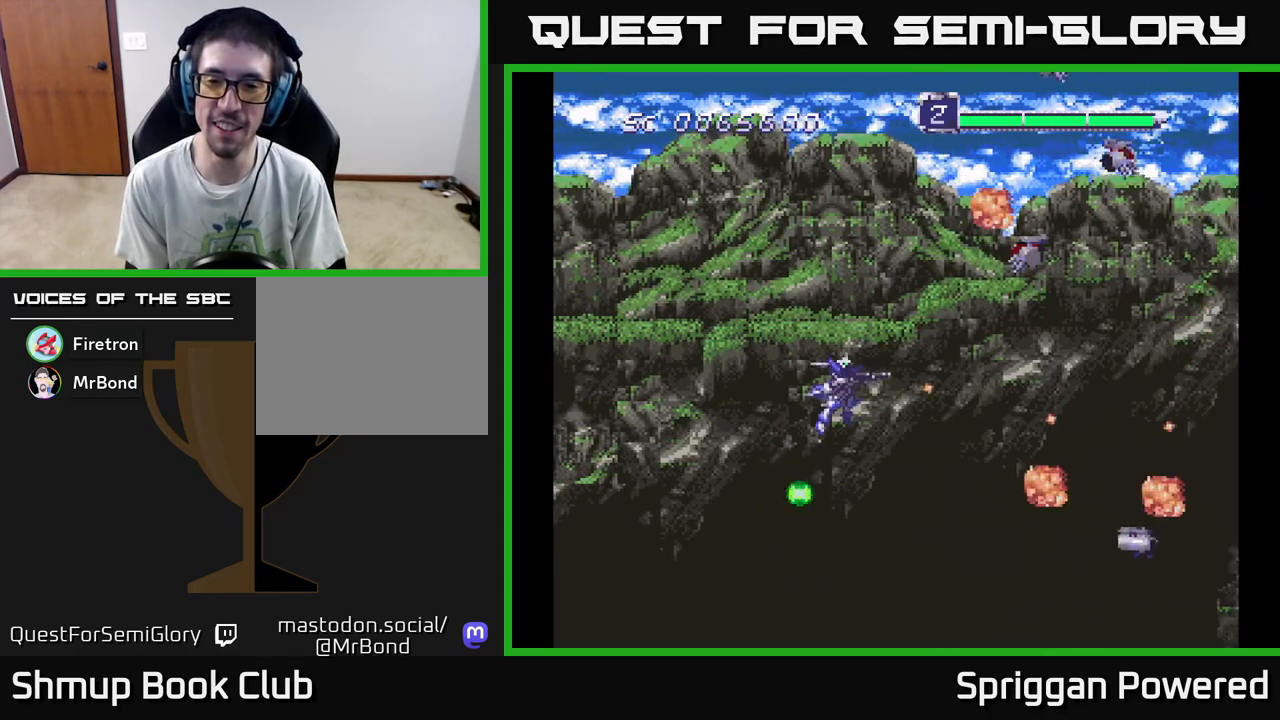
{"buttons": ["A", "DPAD_DOWN"], "events": [[50, "A", "up"], [117, "A", "down"], [217, "A", "up"], [300, "A", "down"], [383, "A", "up"], [433, "DPAD_DOWN", "down"], [433, "DPAD_UP", "up"], [467, "A", "down"]]}
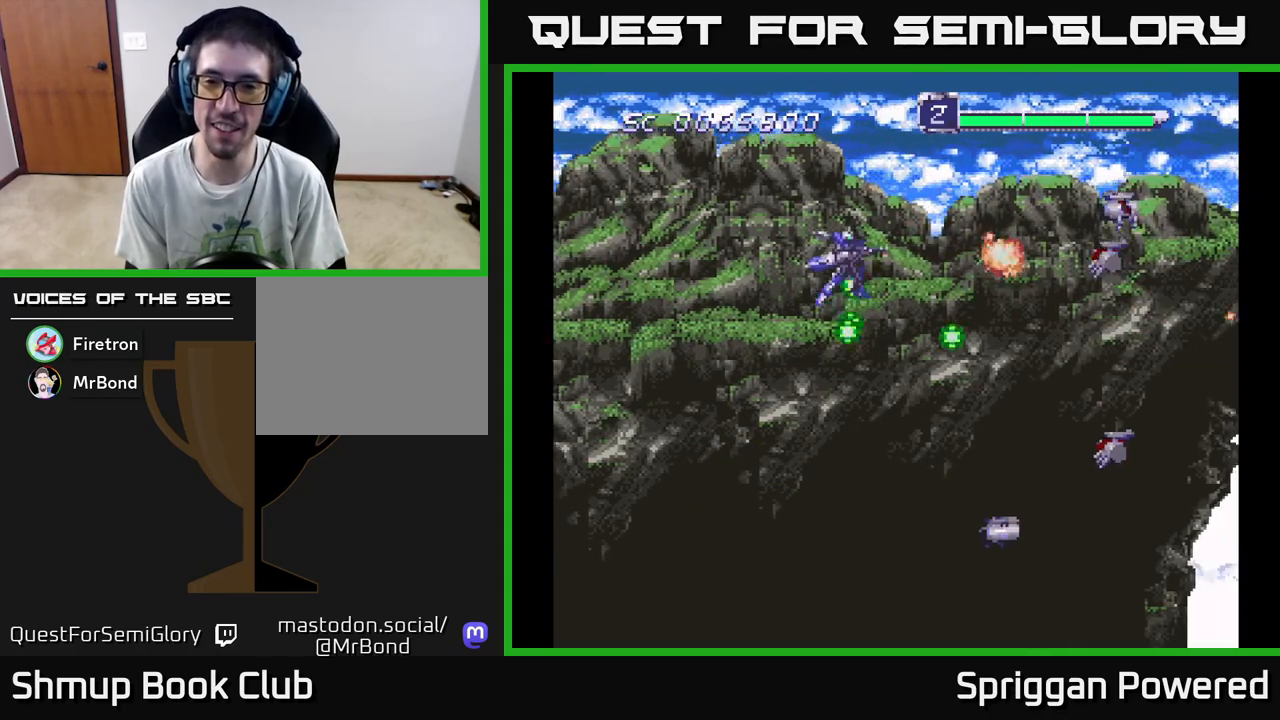
{"buttons": ["A", "DPAD_DOWN"], "events": [[67, "A", "up"], [150, "A", "down"], [233, "A", "up"], [317, "A", "down"], [317, "DPAD_LEFT", "down"], [417, "A", "up"], [450, "DPAD_LEFT", "up"], [500, "A", "down"]]}
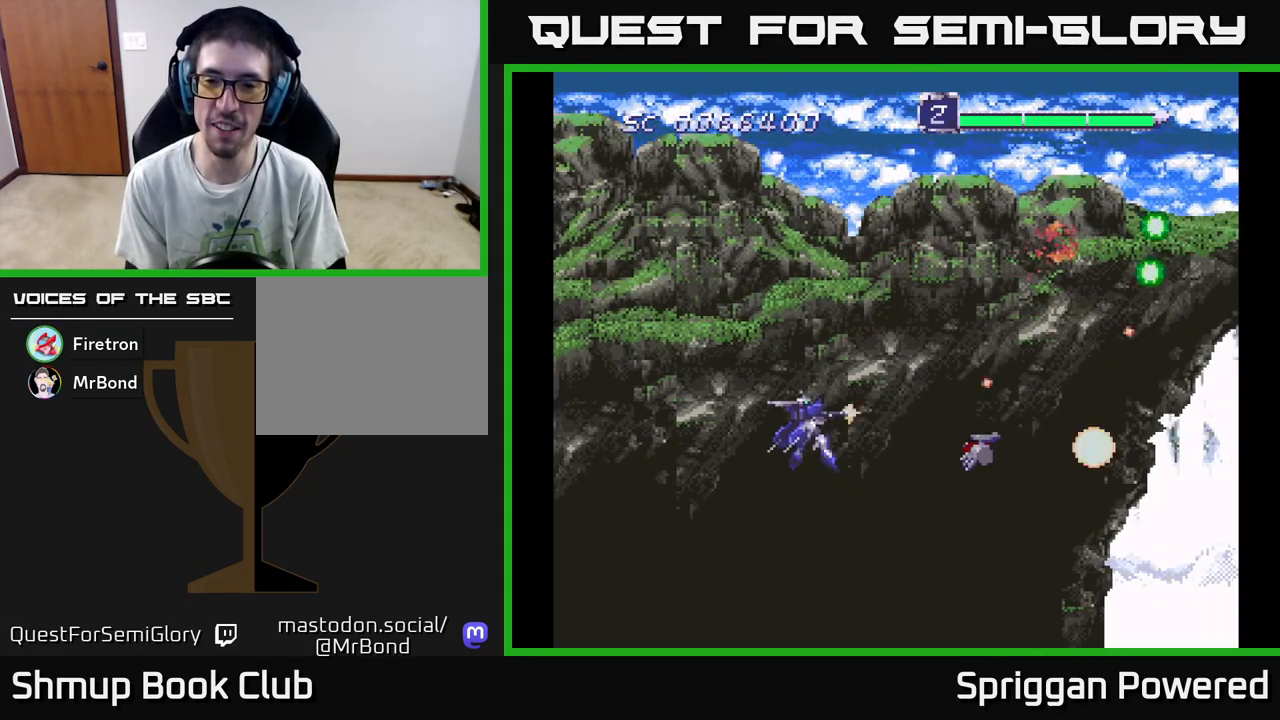
{"buttons": ["DPAD_UP"], "events": [[100, "A", "up"], [100, "DPAD_LEFT", "down"], [167, "A", "down"], [183, "DPAD_DOWN", "up"], [233, "DPAD_UP", "down"], [283, "A", "up"], [300, "DPAD_LEFT", "up"], [350, "A", "down"], [450, "A", "up"]]}
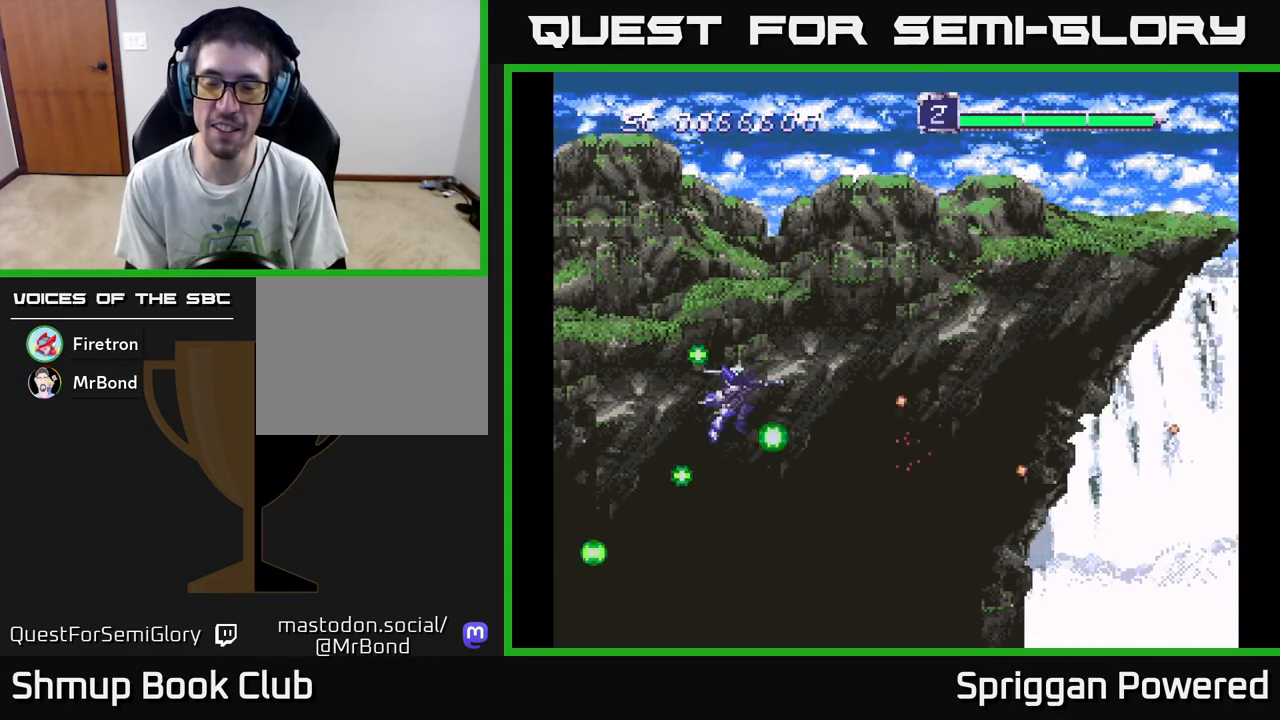
{"buttons": [], "events": [[17, "A", "down"], [150, "A", "up"], [183, "DPAD_RIGHT", "down"], [200, "DPAD_UP", "up"], [217, "A", "down"], [317, "DPAD_RIGHT", "up"], [367, "A", "up"]]}
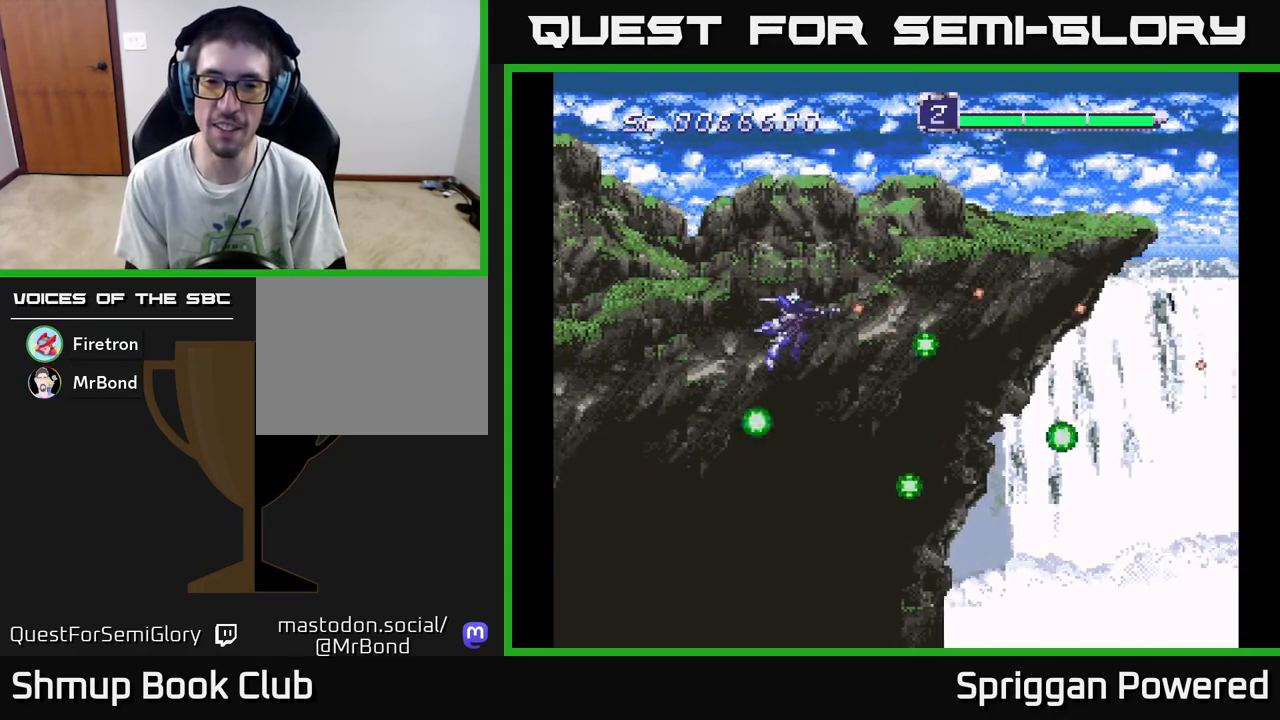
{"buttons": [], "events": [[217, "DPAD_DOWN", "down"], [383, "DPAD_DOWN", "up"]]}
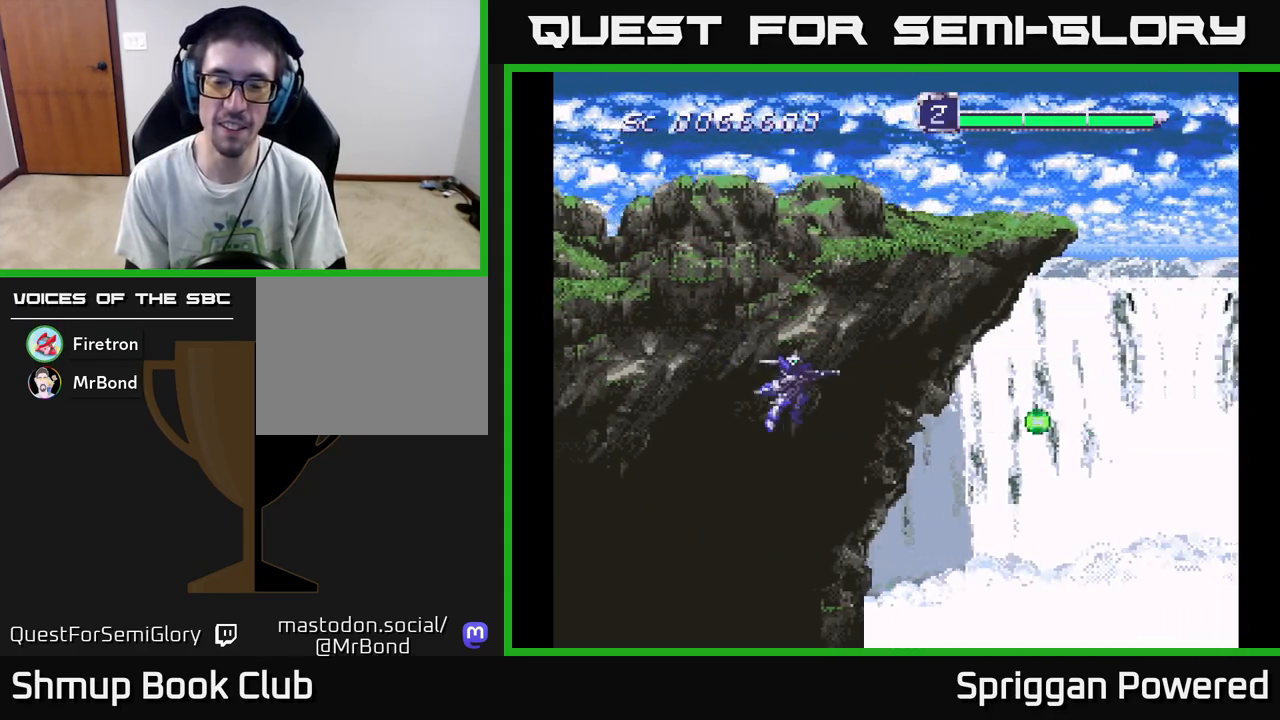
{"buttons": [], "events": [[167, "A", "down"], [283, "A", "up"], [367, "A", "down"], [500, "A", "up"]]}
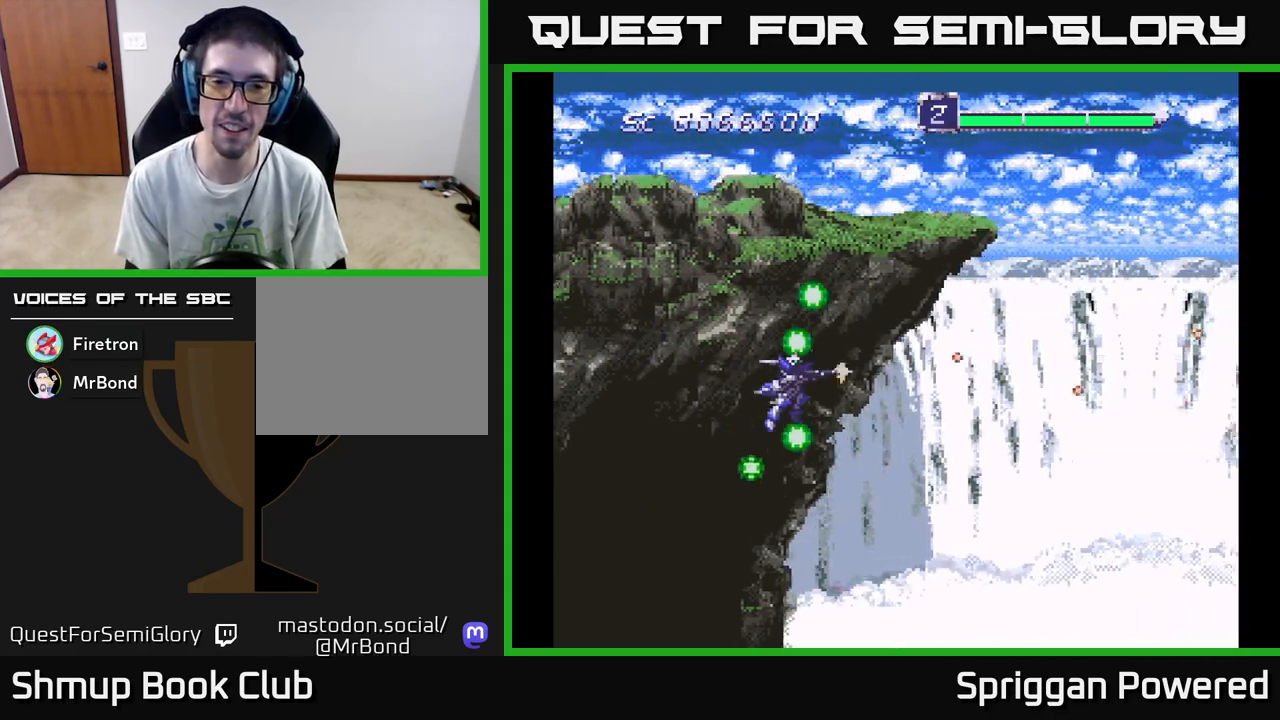
{"buttons": [], "events": [[100, "A", "down"], [233, "A", "up"], [317, "A", "down"], [450, "A", "up"]]}
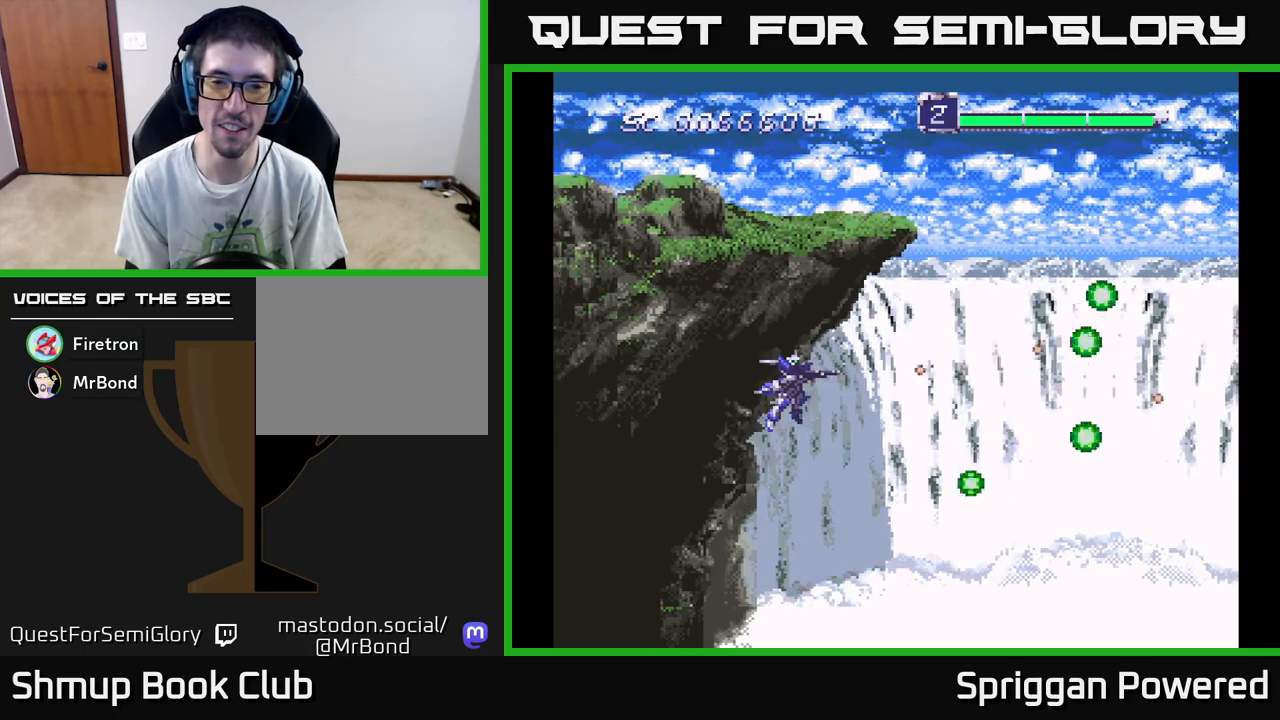
{"buttons": [], "events": []}
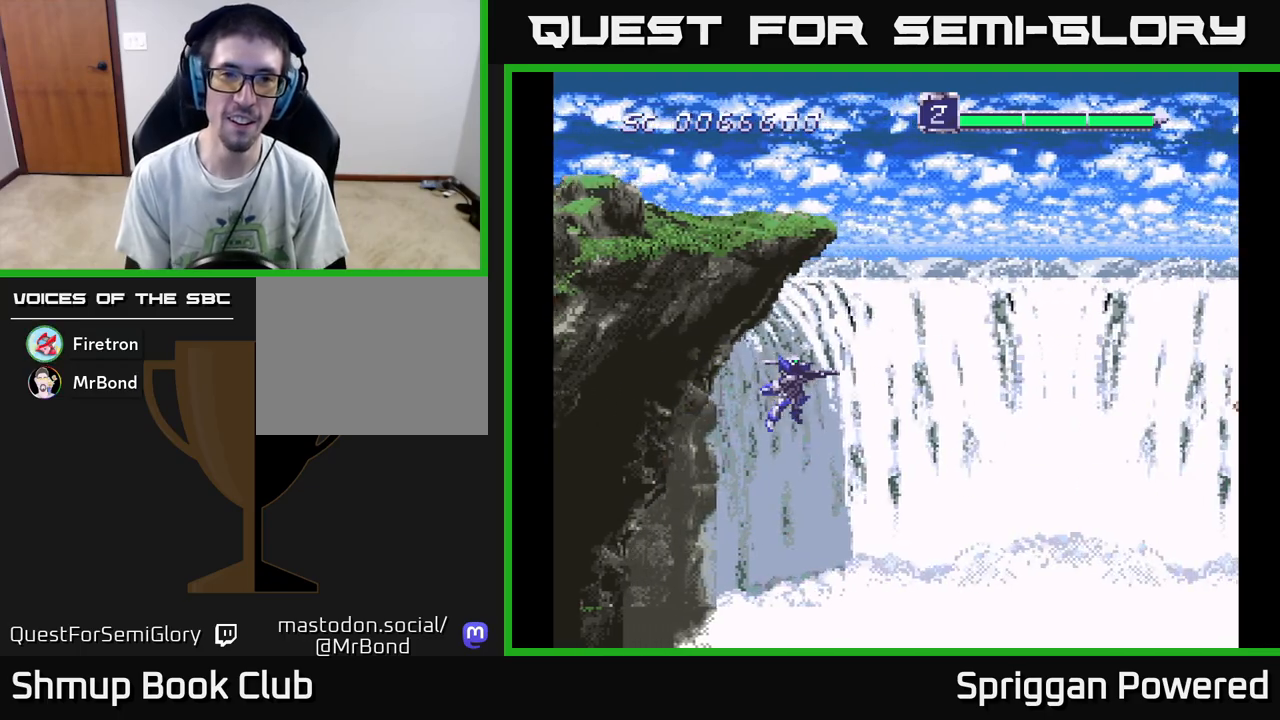
{"buttons": [], "events": []}
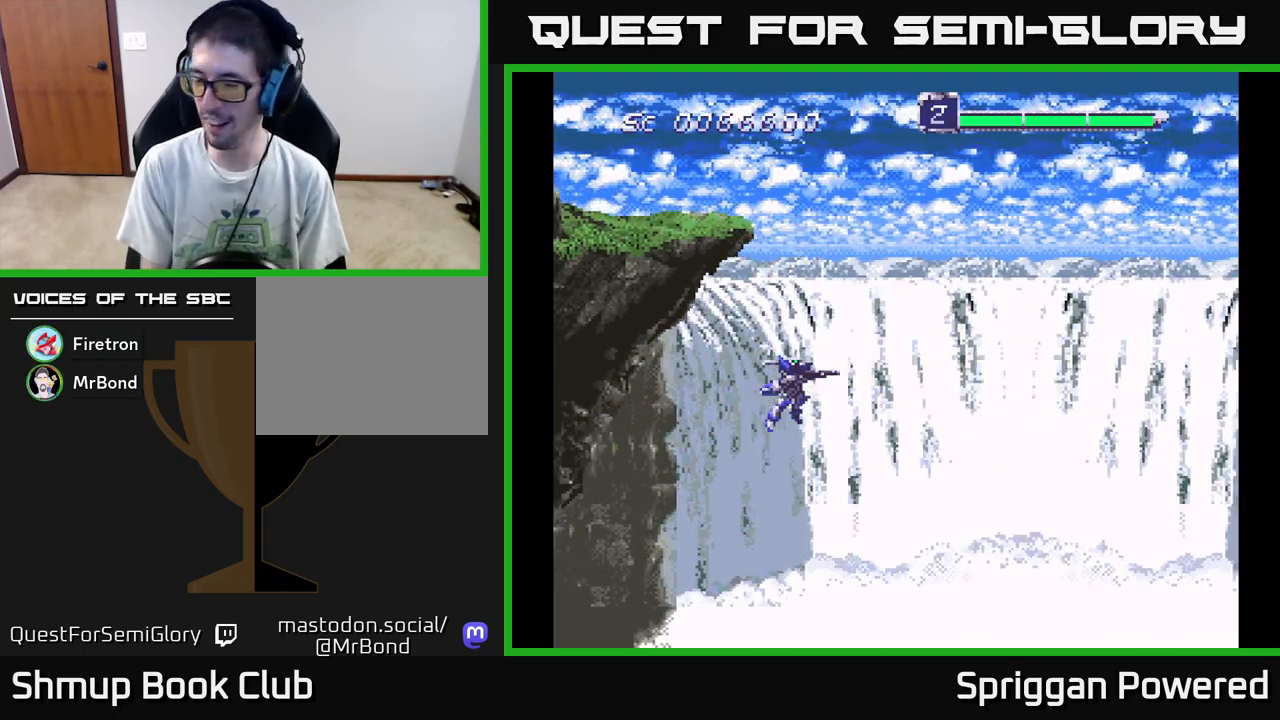
{"buttons": [], "events": []}
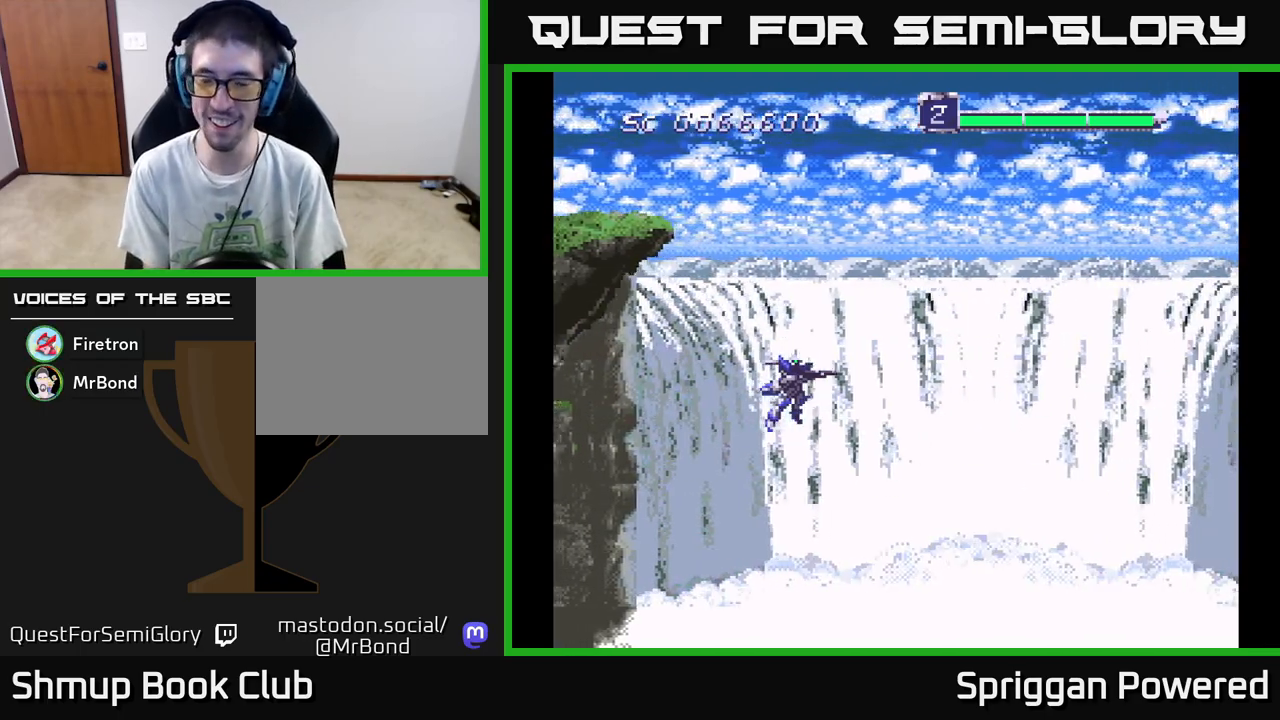
{"buttons": ["DPAD_LEFT"], "events": [[483, "DPAD_LEFT", "down"]]}
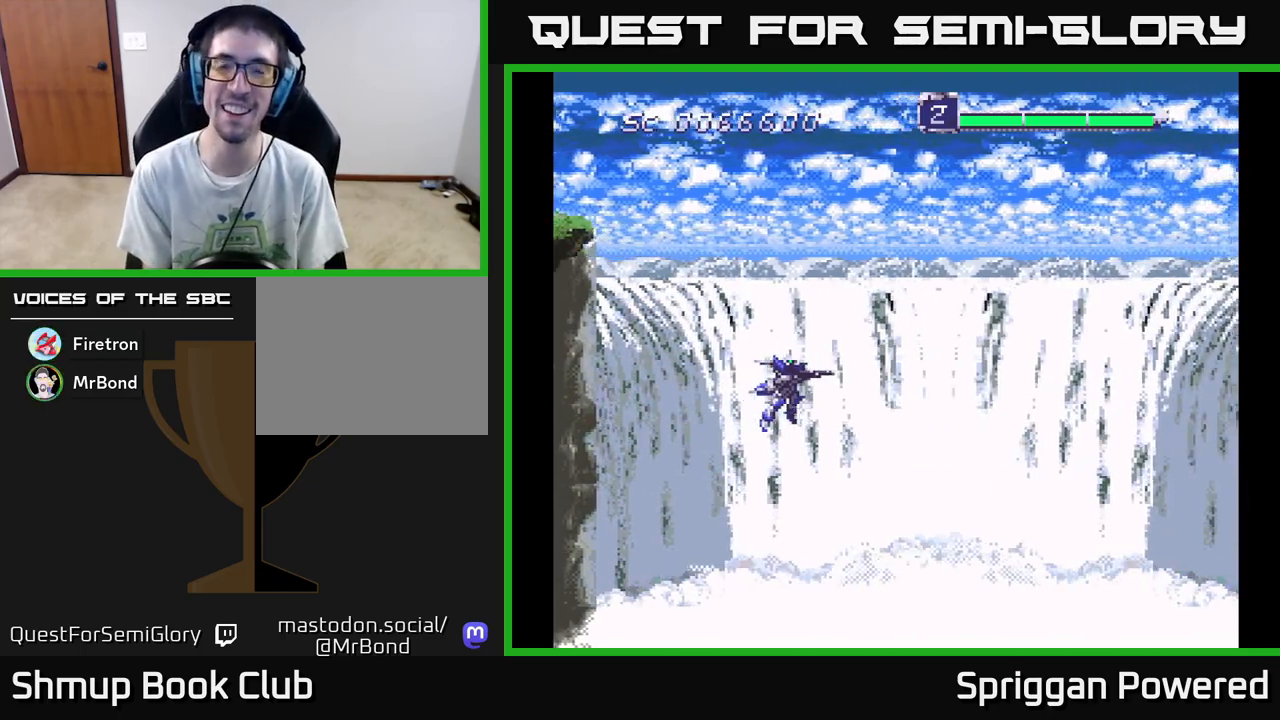
{"buttons": [], "events": [[133, "DPAD_LEFT", "up"]]}
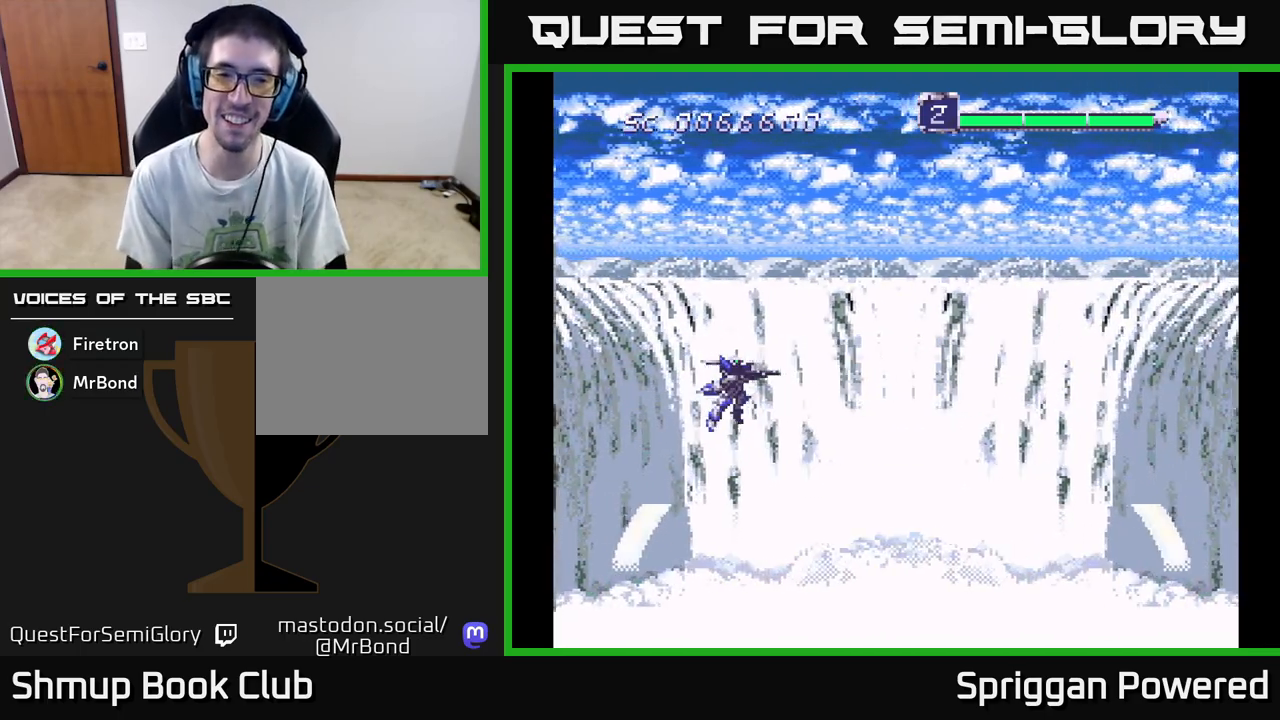
{"buttons": ["A"], "events": [[500, "A", "down"]]}
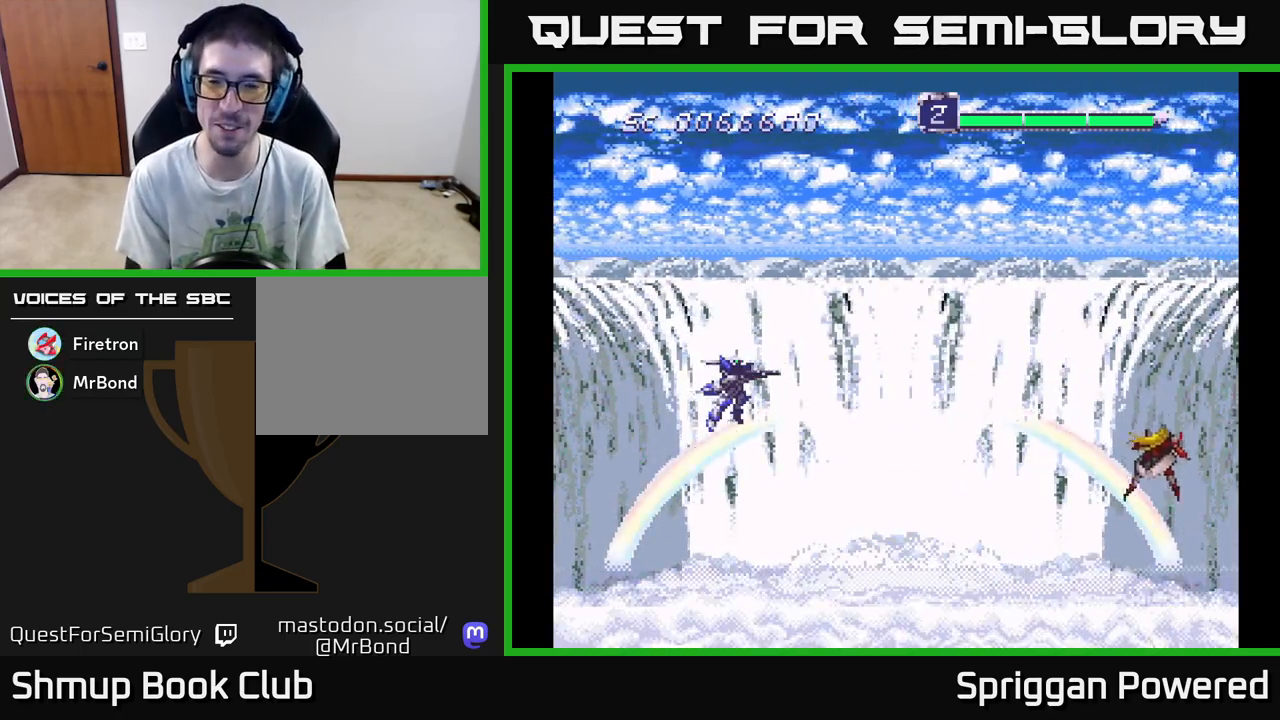
{"buttons": ["A"], "events": [[50, "DPAD_RIGHT", "down"], [133, "A", "up"], [200, "A", "down"], [317, "A", "up"], [400, "A", "down"], [450, "DPAD_RIGHT", "up"]]}